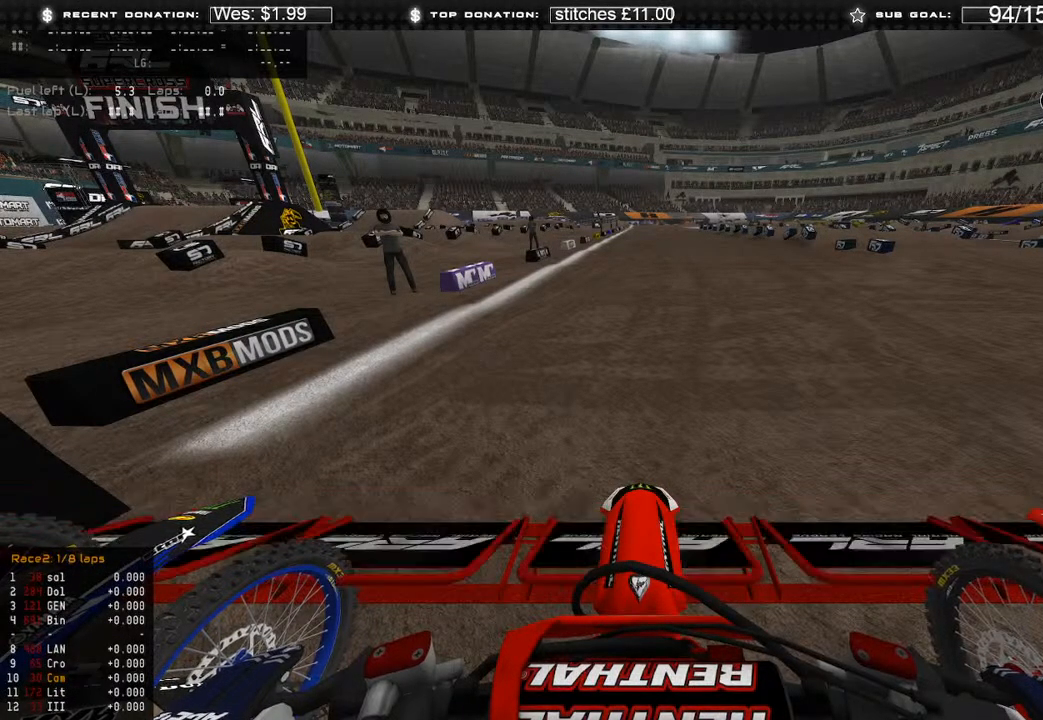
Gameplay with a controller (Xbox layout); each line is a JSON object with the inputs held at the frame after it. "events" lists button and stick changes between this image and that frame as [ms after this image, input, new state], when the widget could be followed in between.
{"buttons": ["R2"], "left_stick": "center", "right_stick": "up-right", "events": [[150, "L1", "up"], [233, "left_stick", "right"], [250, "L1", "down"], [317, "L1", "up"], [317, "left_stick", "center"], [467, "right_stick", "up-right"]]}
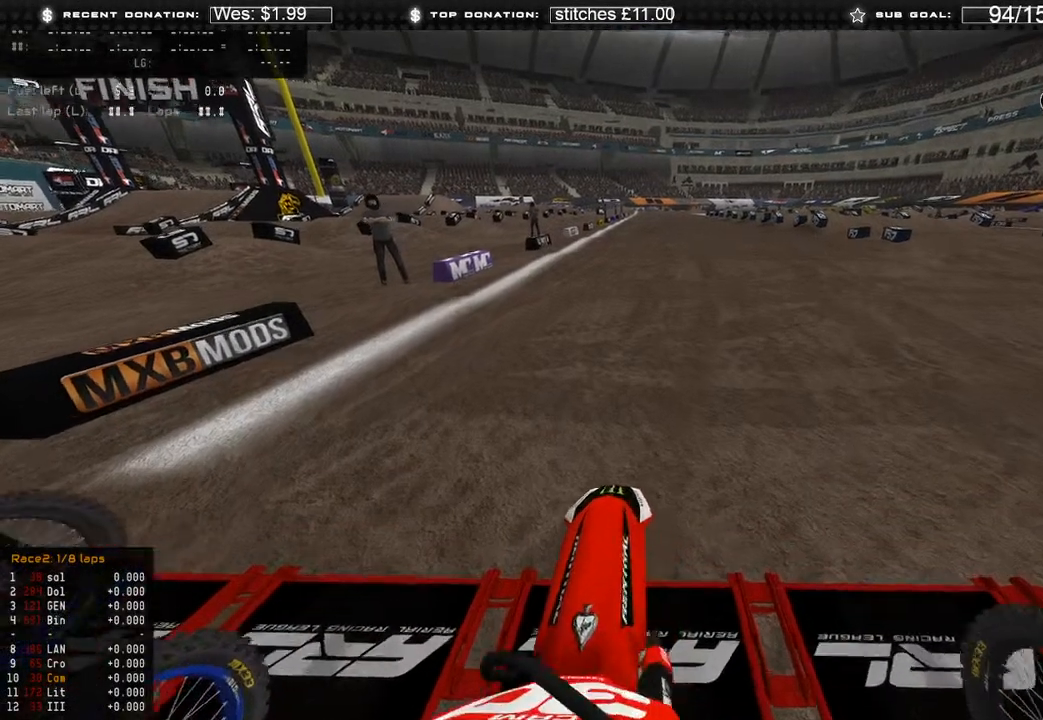
{"buttons": ["R2"], "left_stick": "center", "right_stick": "up-right", "events": []}
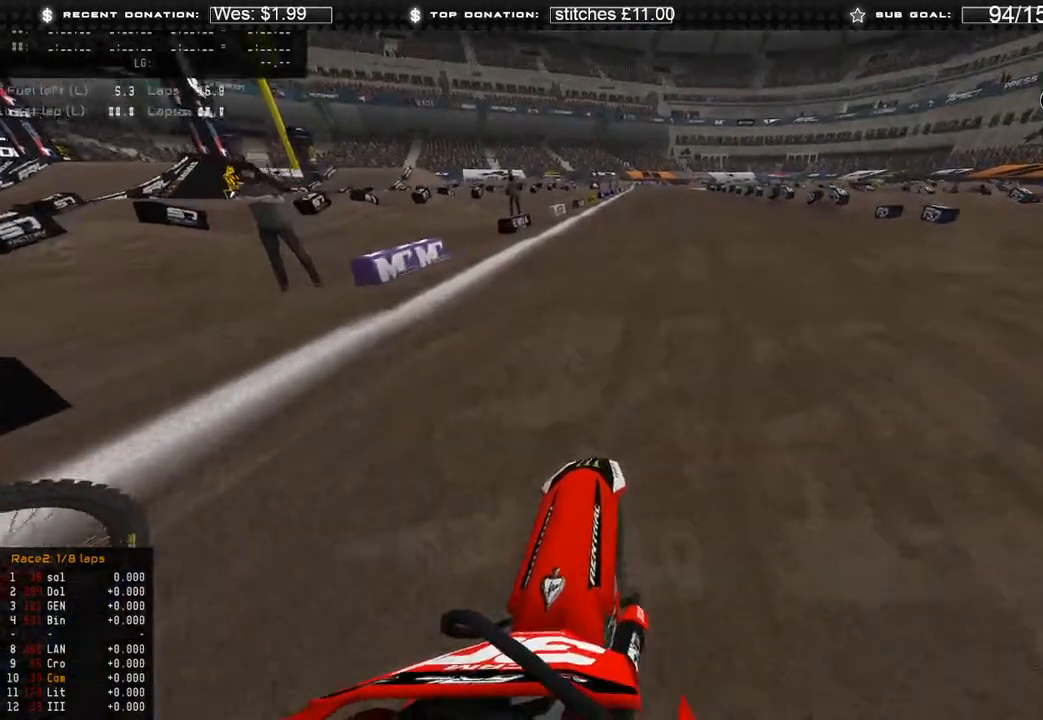
{"buttons": ["R2"], "left_stick": "center", "right_stick": "up-right", "events": []}
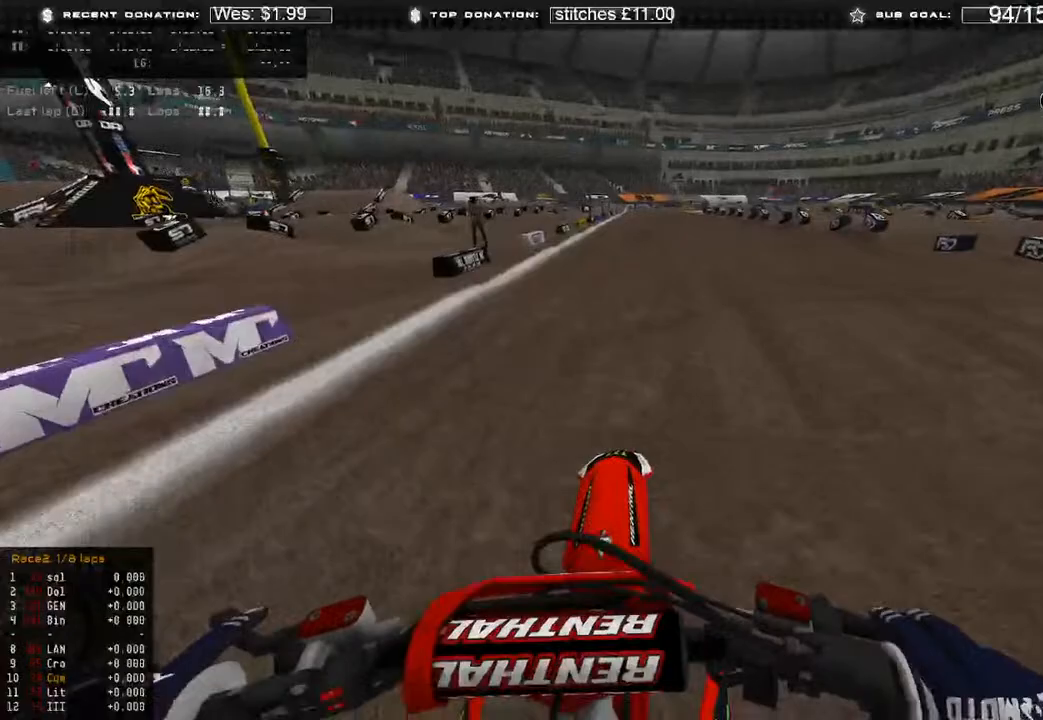
{"buttons": ["R2"], "left_stick": "center", "right_stick": "center", "events": [[167, "right_stick", "center"]]}
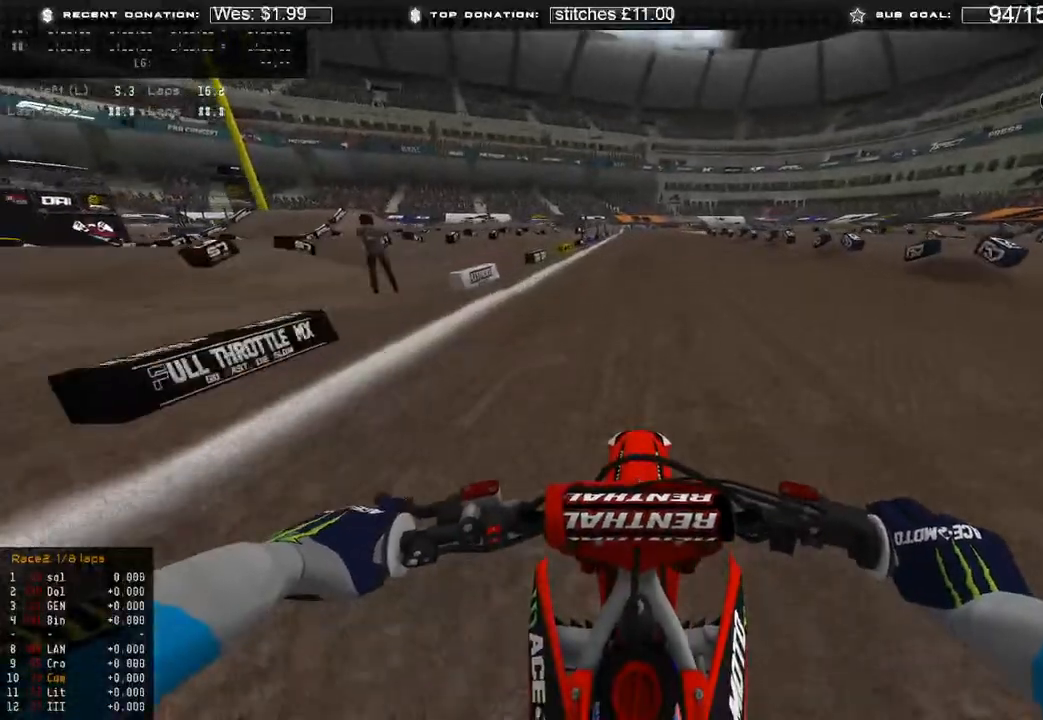
{"buttons": ["R2", "L3"], "left_stick": "center", "right_stick": "down", "events": [[250, "right_stick", "down"], [300, "L3", "down"]]}
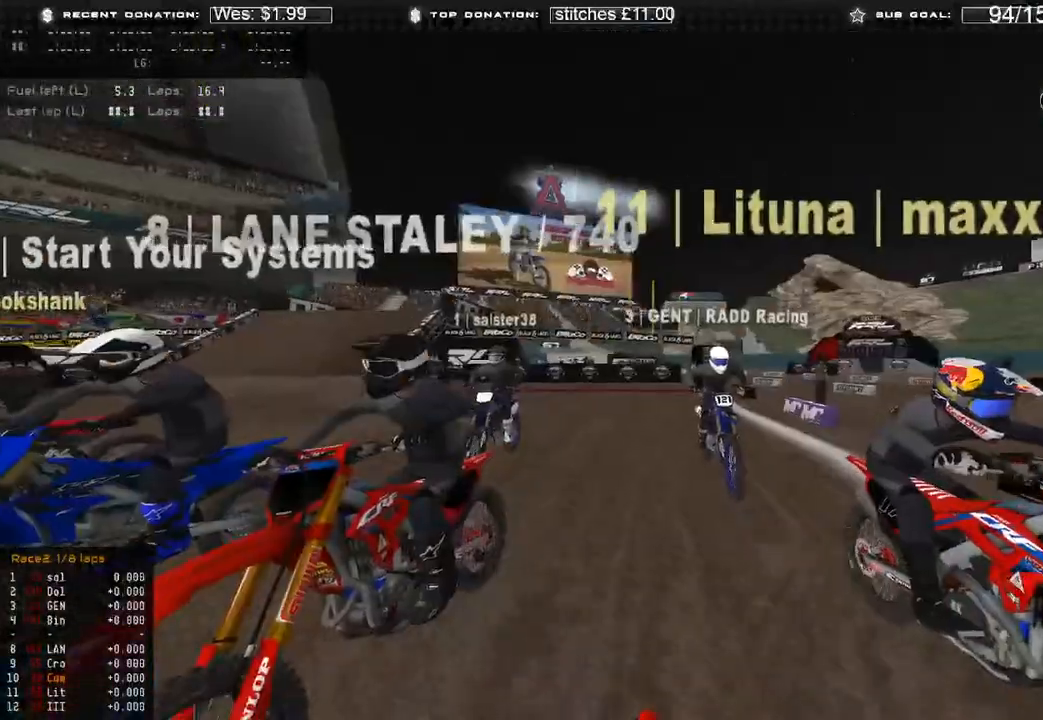
{"buttons": ["R2"], "left_stick": "center", "right_stick": "down", "events": [[233, "L3", "up"]]}
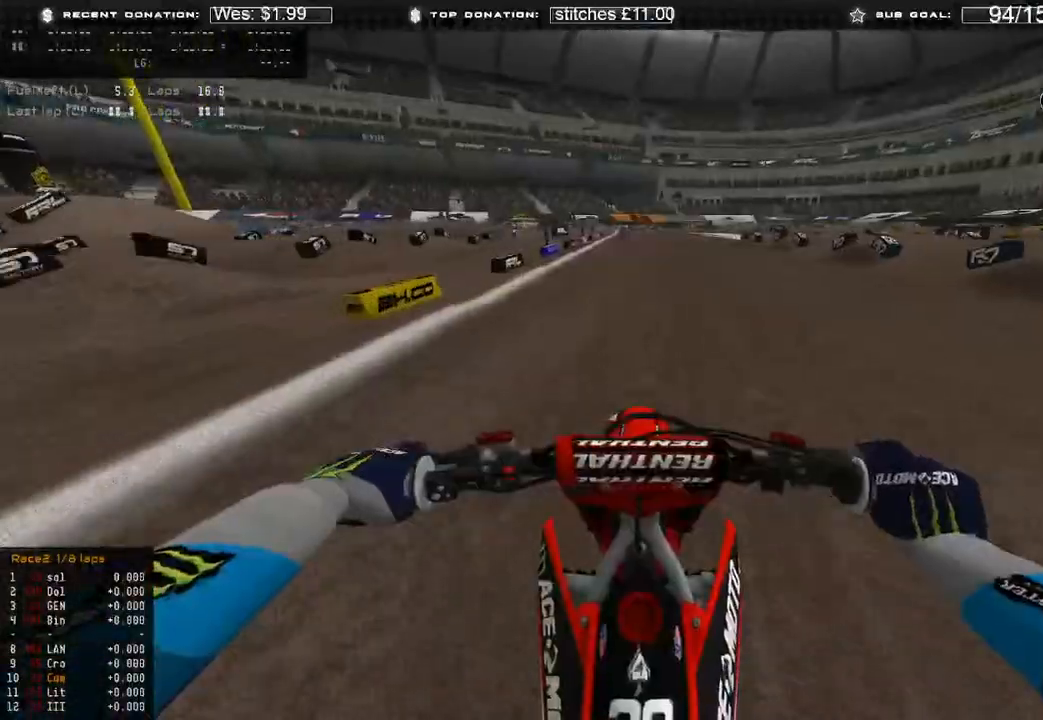
{"buttons": ["R2"], "left_stick": "center", "right_stick": "down", "events": []}
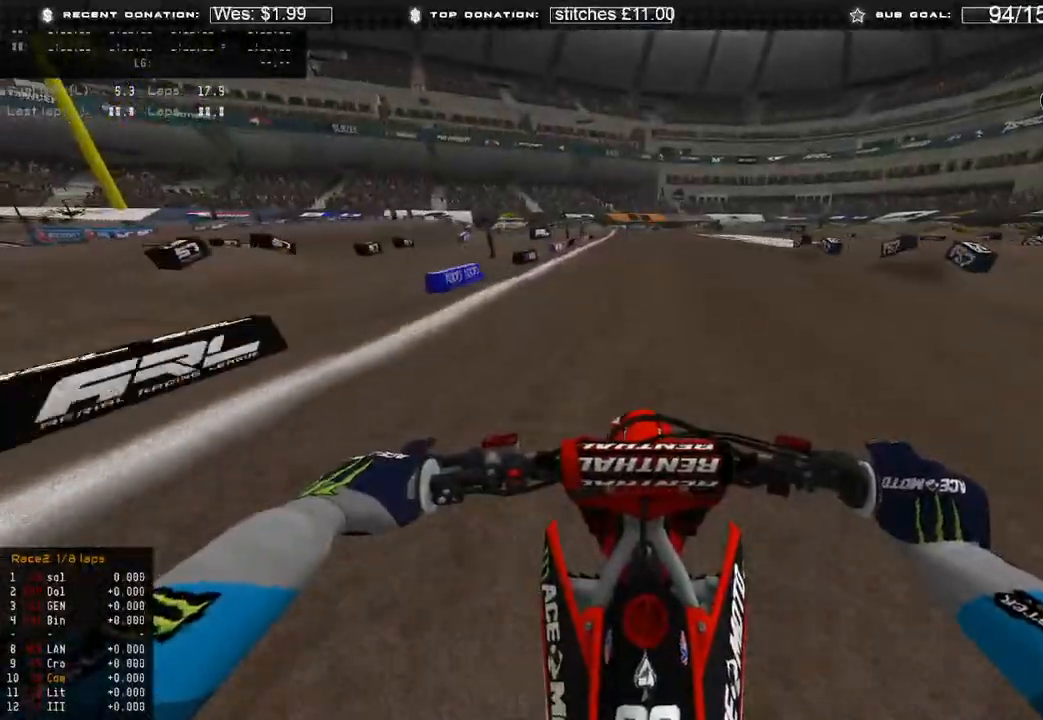
{"buttons": ["R2"], "left_stick": "center", "right_stick": "down"}
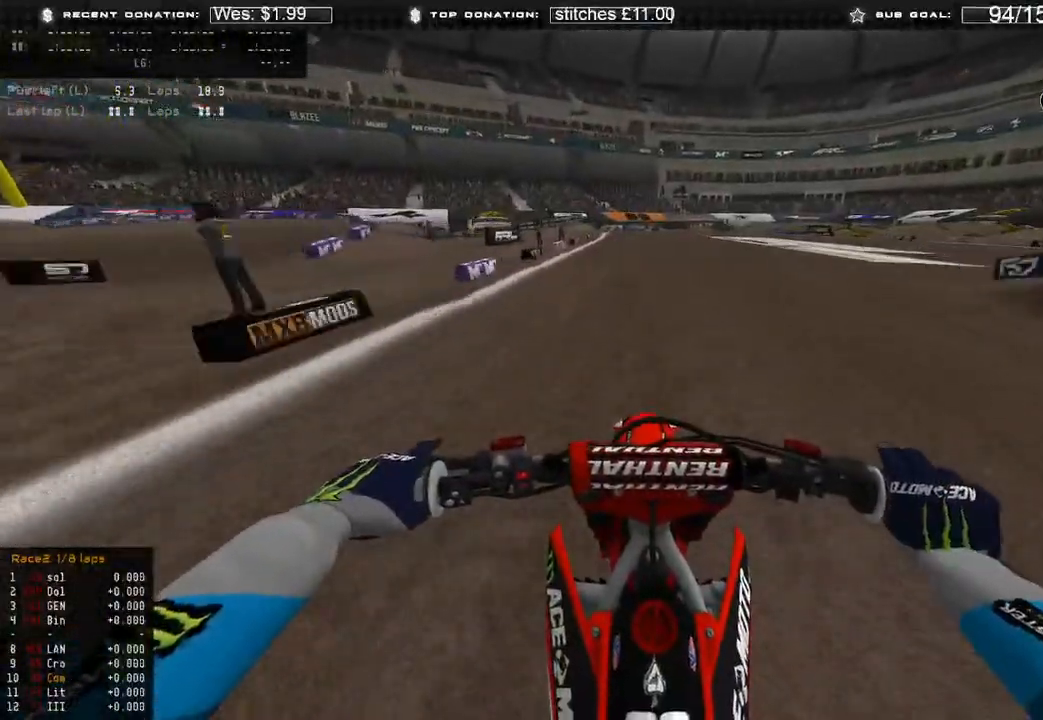
{"buttons": ["R2"], "left_stick": "center", "right_stick": "down", "events": [[150, "L3", "down"], [500, "L3", "up"]]}
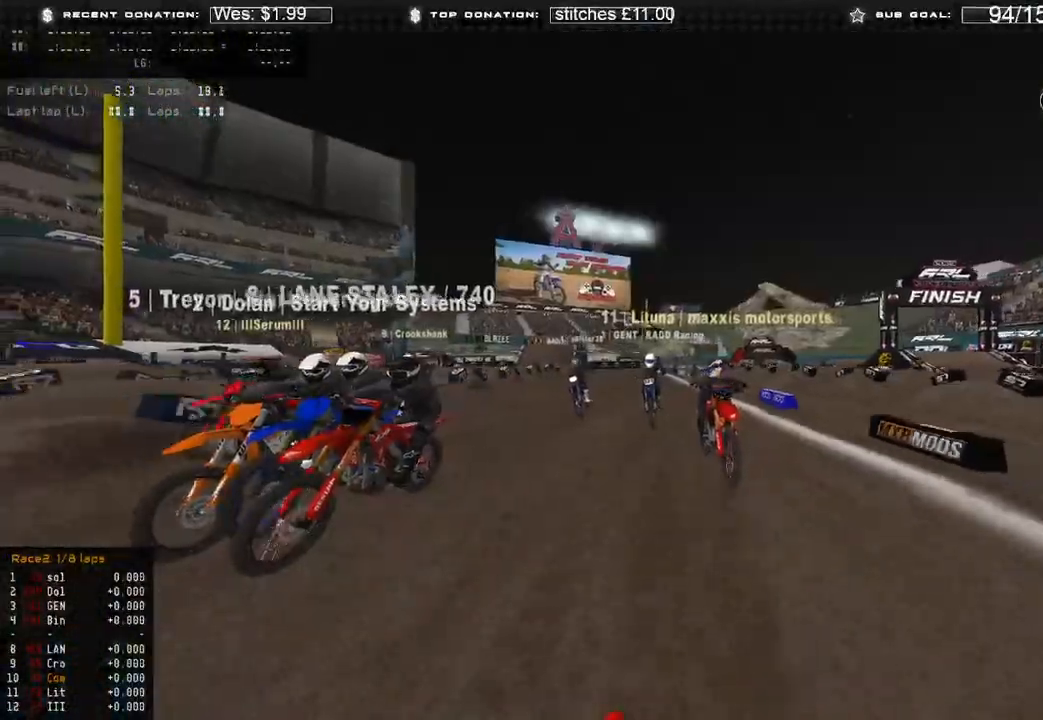
{"buttons": ["R2"], "left_stick": "center", "right_stick": "down-left", "events": [[133, "right_stick", "down-left"]]}
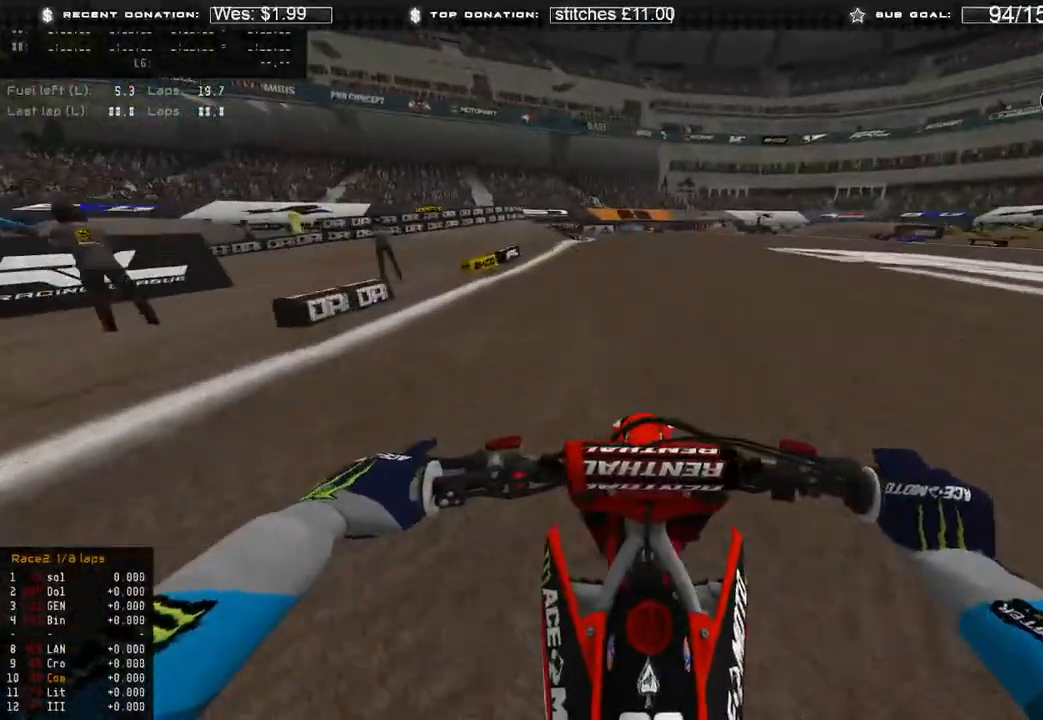
{"buttons": ["R2"], "left_stick": "up-left", "right_stick": "down-left", "events": [[167, "left_stick", "up"], [317, "left_stick", "up-left"]]}
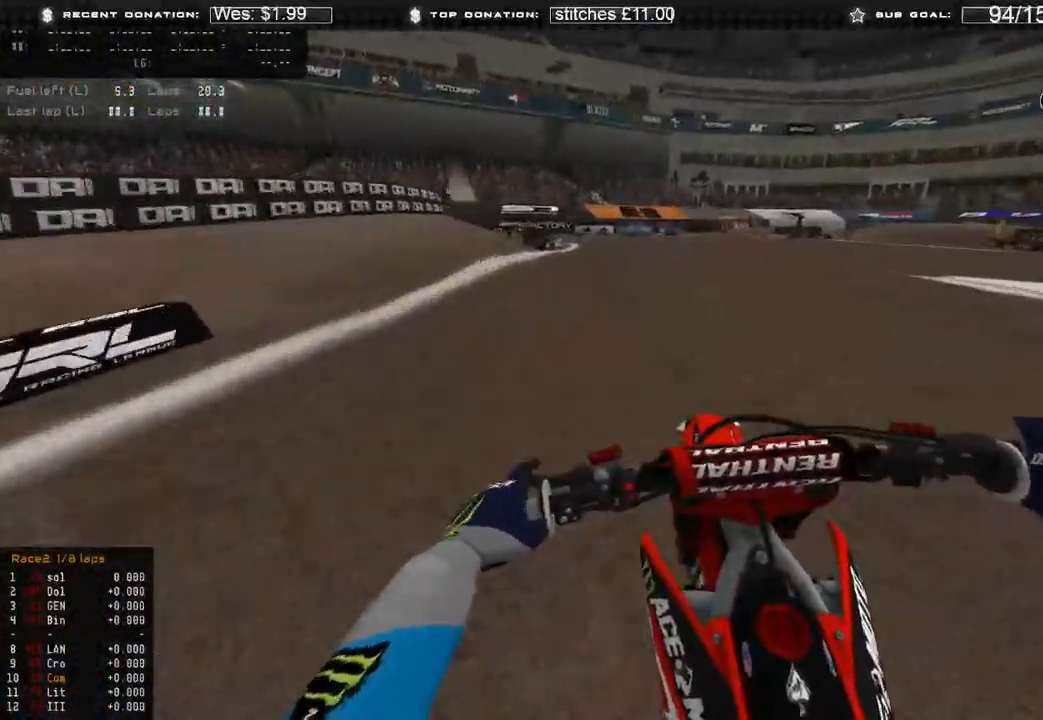
{"buttons": [], "left_stick": "up-left", "right_stick": "down", "events": [[83, "right_stick", "down"], [300, "L2", "down"], [333, "R2", "up"], [483, "L2", "up"]]}
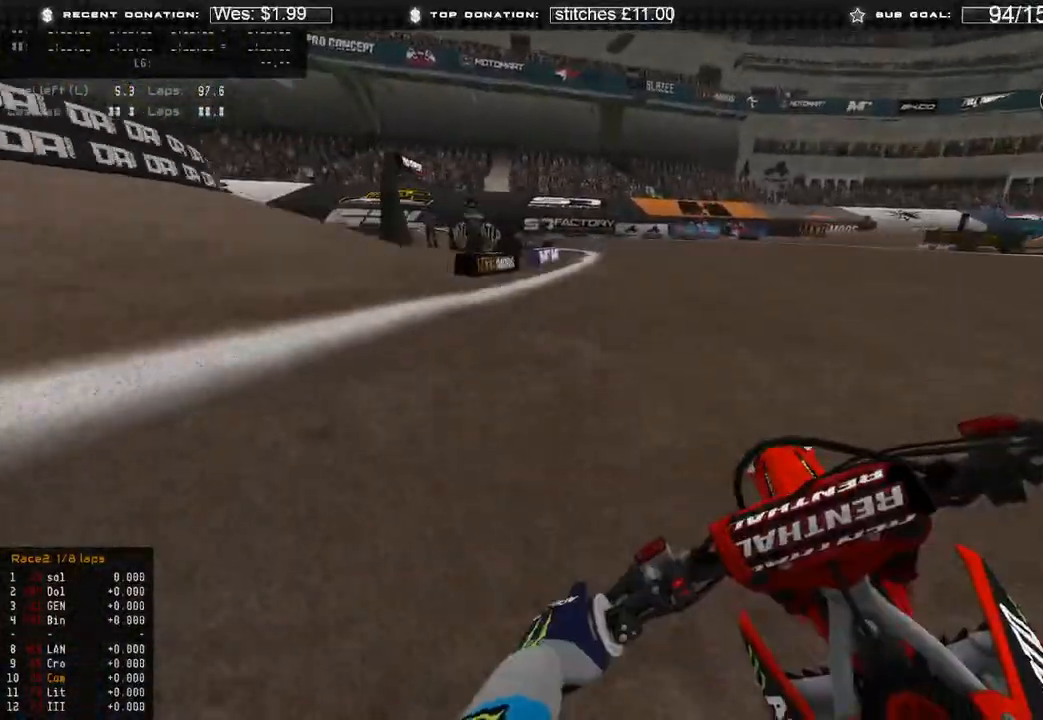
{"buttons": ["L2"], "left_stick": "up-left", "right_stick": "down-right", "events": [[83, "L2", "down"], [383, "right_stick", "down-right"]]}
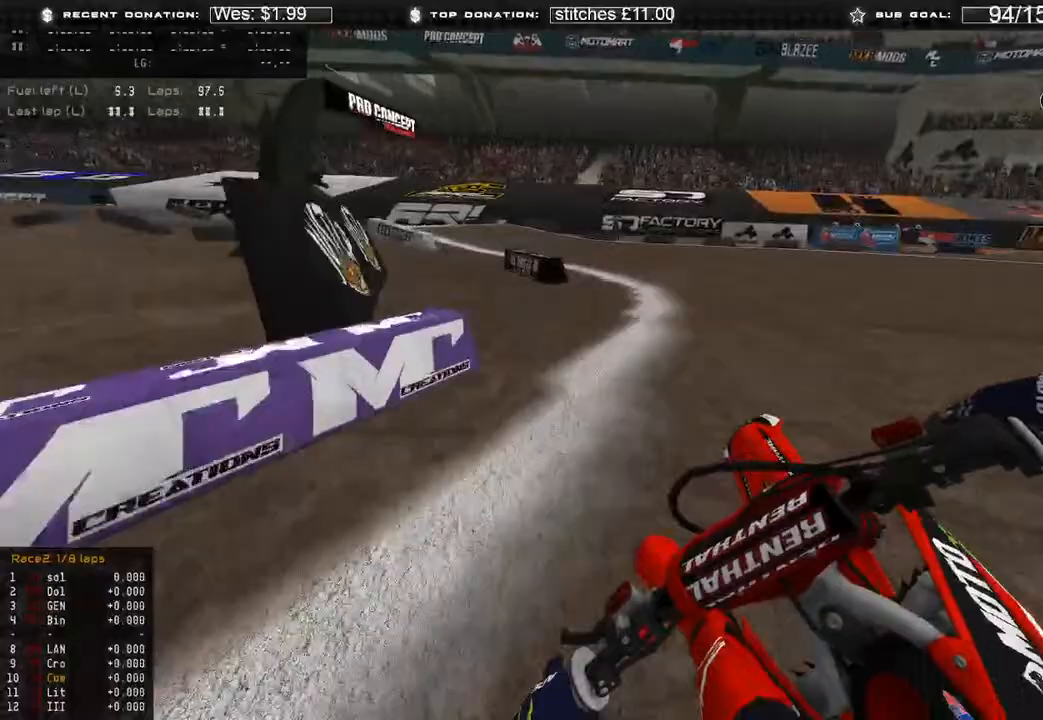
{"buttons": [], "left_stick": "up-left", "right_stick": "down-right", "events": [[317, "L2", "up"]]}
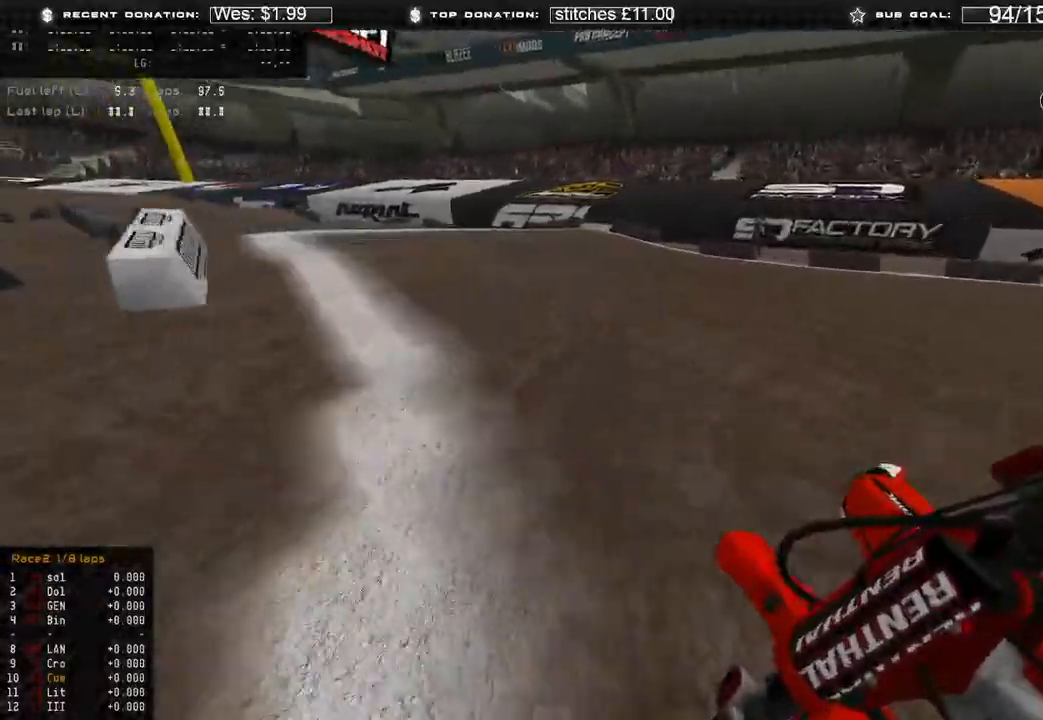
{"buttons": ["R2"], "left_stick": "up-left", "right_stick": "up-right", "events": [[483, "R2", "down"], [500, "right_stick", "up-right"]]}
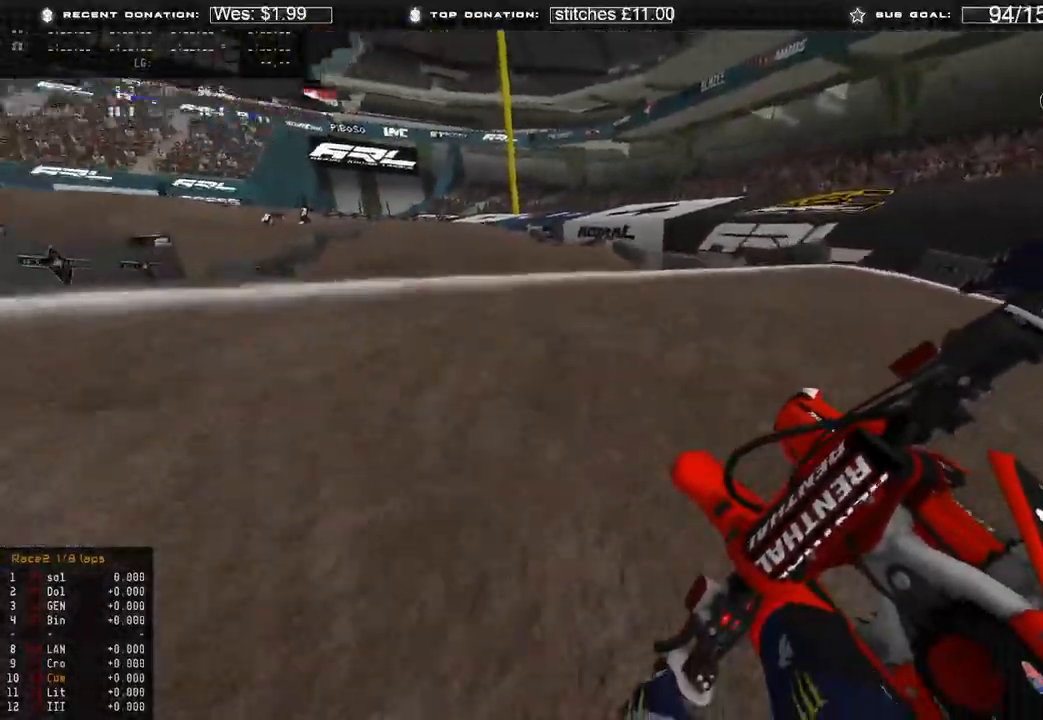
{"buttons": ["R3"], "left_stick": "up-left", "right_stick": "up-right", "events": [[433, "R3", "down"], [467, "R2", "up"]]}
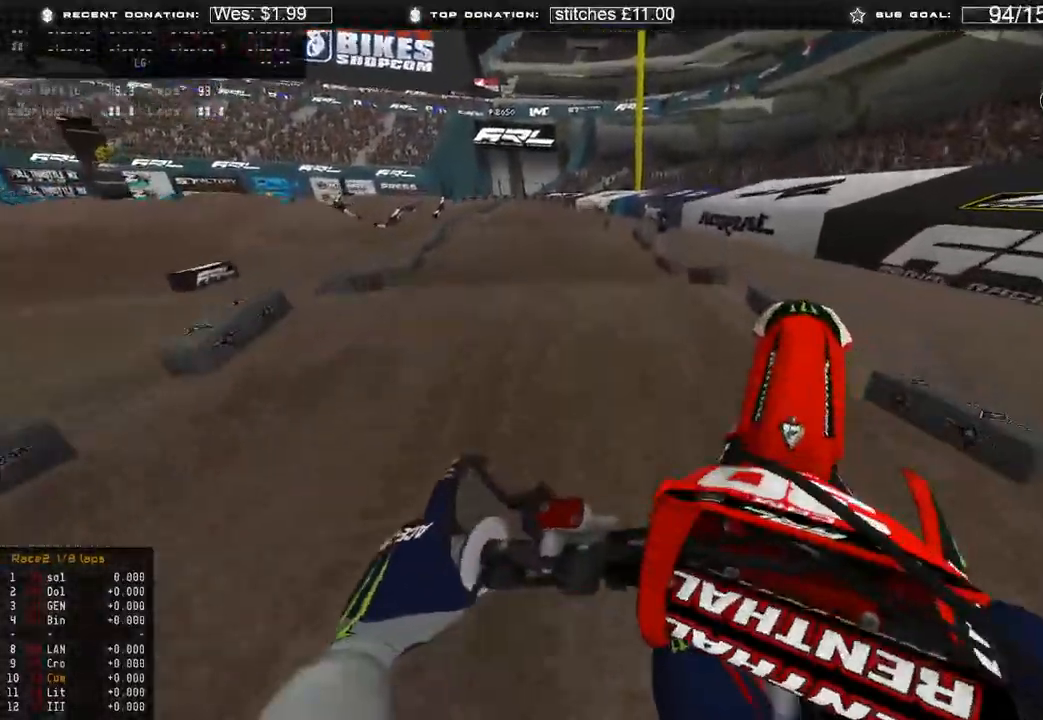
{"buttons": ["R2"], "left_stick": "up-left", "right_stick": "right", "events": [[33, "R3", "up"], [267, "right_stick", "right"], [333, "R3", "down"], [383, "R2", "down"], [417, "R3", "up"]]}
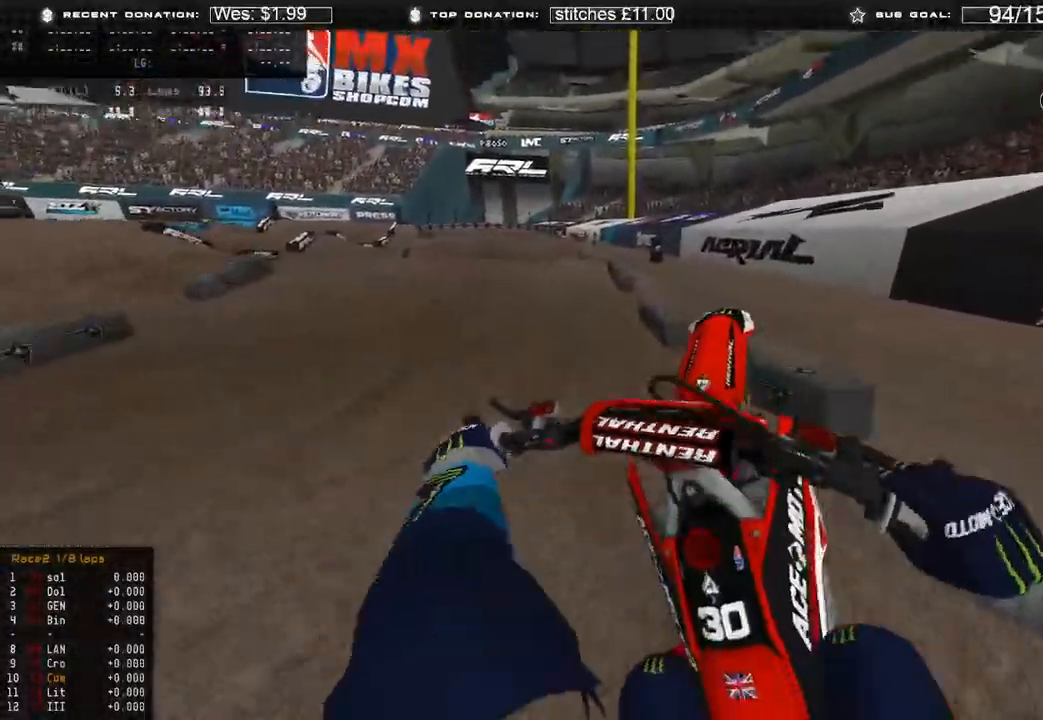
{"buttons": ["R2"], "left_stick": "up-left", "right_stick": "up-right", "events": [[150, "R3", "down"], [217, "R3", "up"], [283, "right_stick", "up-right"]]}
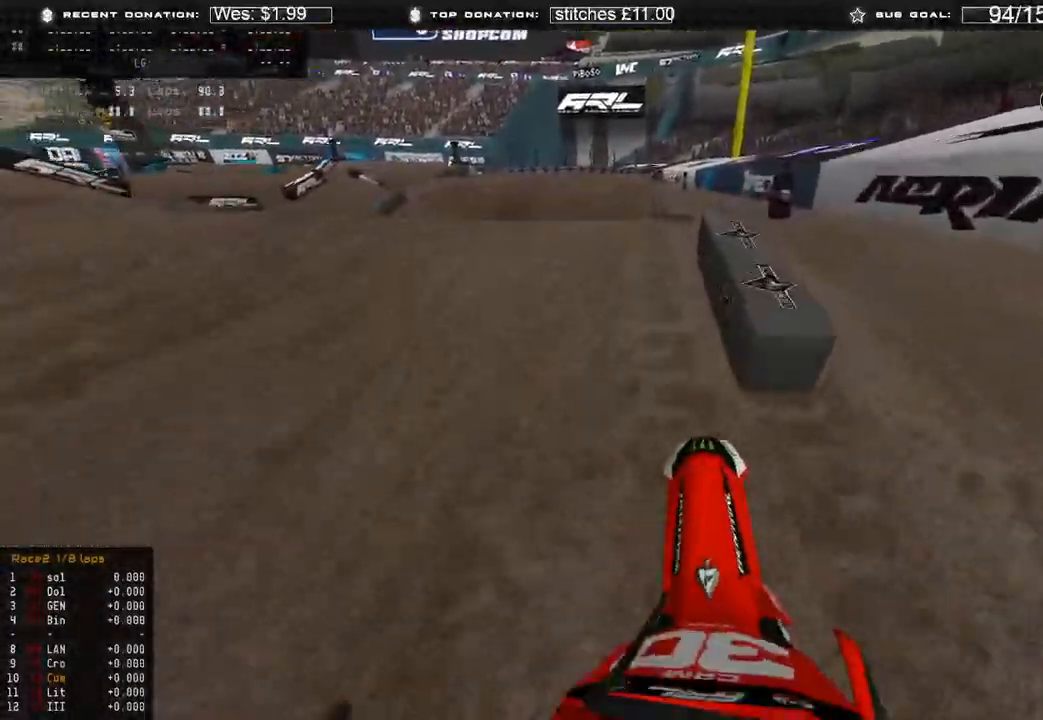
{"buttons": [], "left_stick": "up-left", "right_stick": "down-right", "events": [[117, "left_stick", "up"], [167, "R3", "down"], [250, "R3", "up"], [283, "R2", "up"], [333, "left_stick", "up-left"], [383, "right_stick", "down-right"], [433, "R3", "down"], [483, "R3", "up"]]}
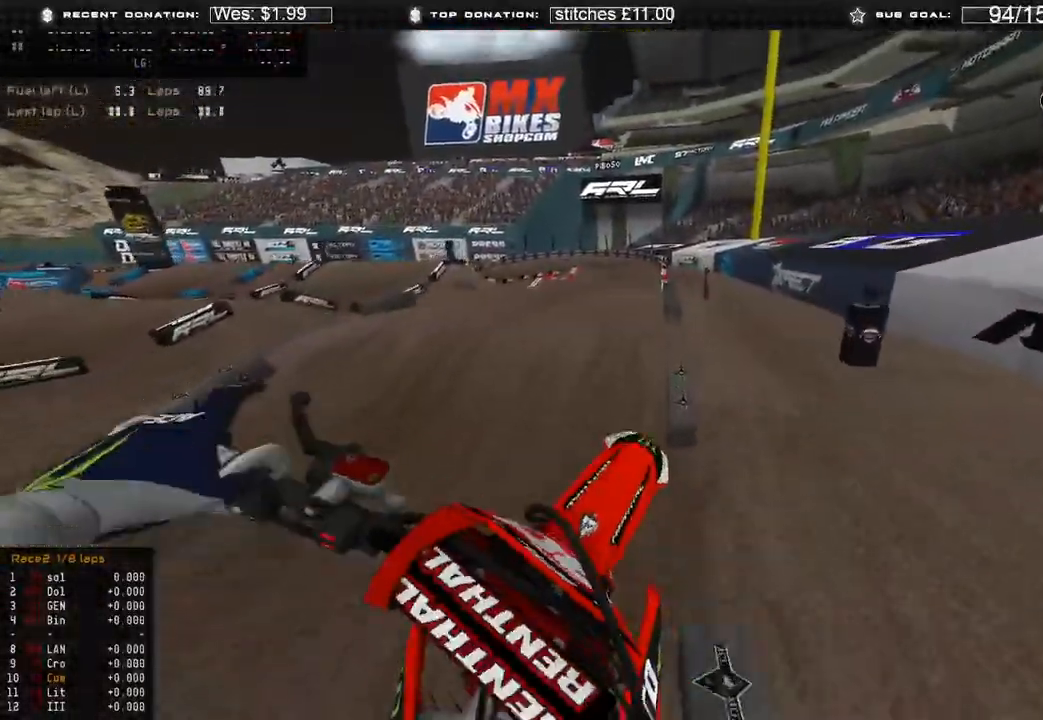
{"buttons": ["R2"], "left_stick": "up-left", "right_stick": "right", "events": [[133, "right_stick", "right"], [450, "R2", "down"]]}
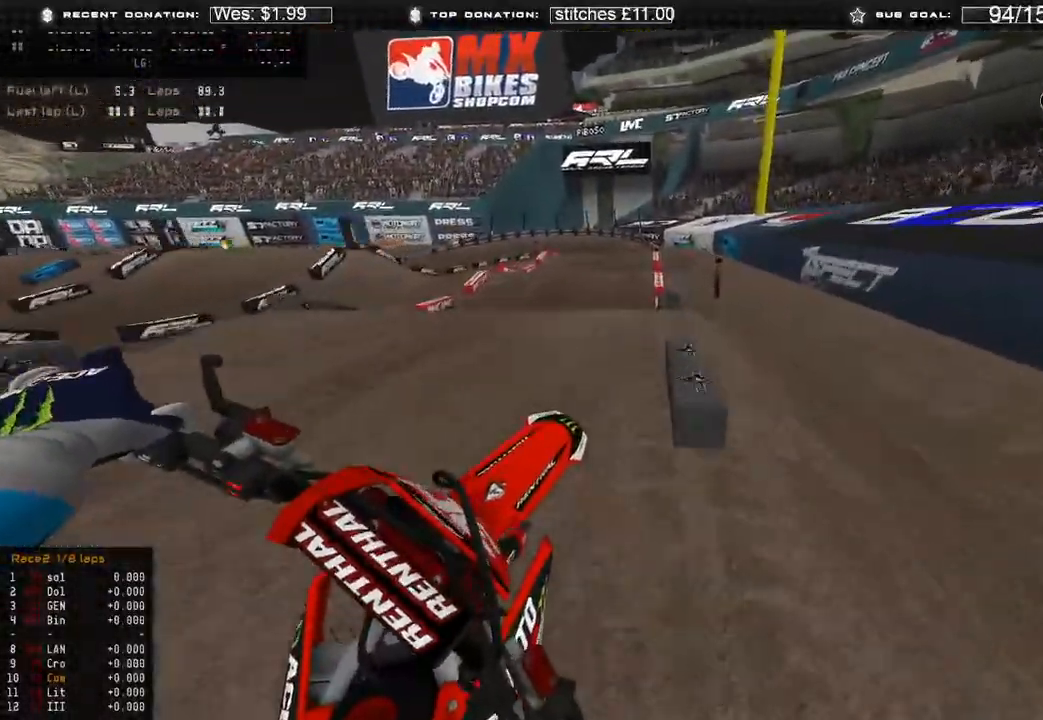
{"buttons": ["R2"], "left_stick": "up", "right_stick": "up-right", "events": [[167, "left_stick", "up"], [300, "right_stick", "up-right"]]}
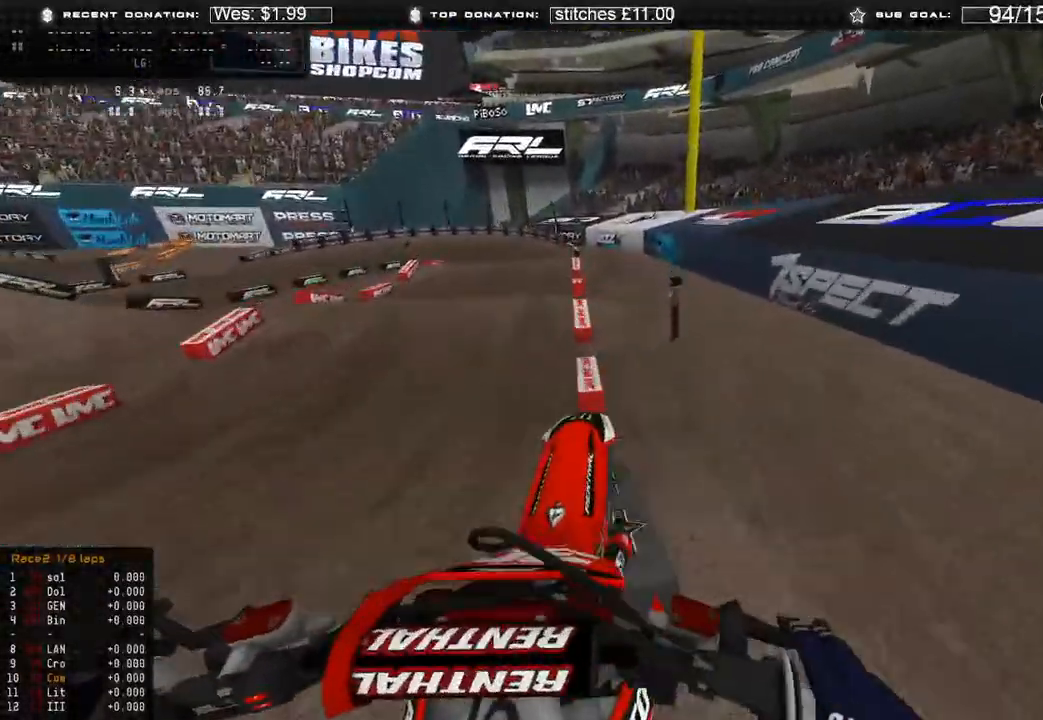
{"buttons": ["R2"], "left_stick": "up-left", "right_stick": "center", "events": [[83, "R2", "up"], [83, "left_stick", "up-right"], [133, "right_stick", "center"], [183, "right_stick", "down"], [317, "left_stick", "up-left"], [317, "right_stick", "down-right"], [467, "R2", "down"], [500, "right_stick", "center"]]}
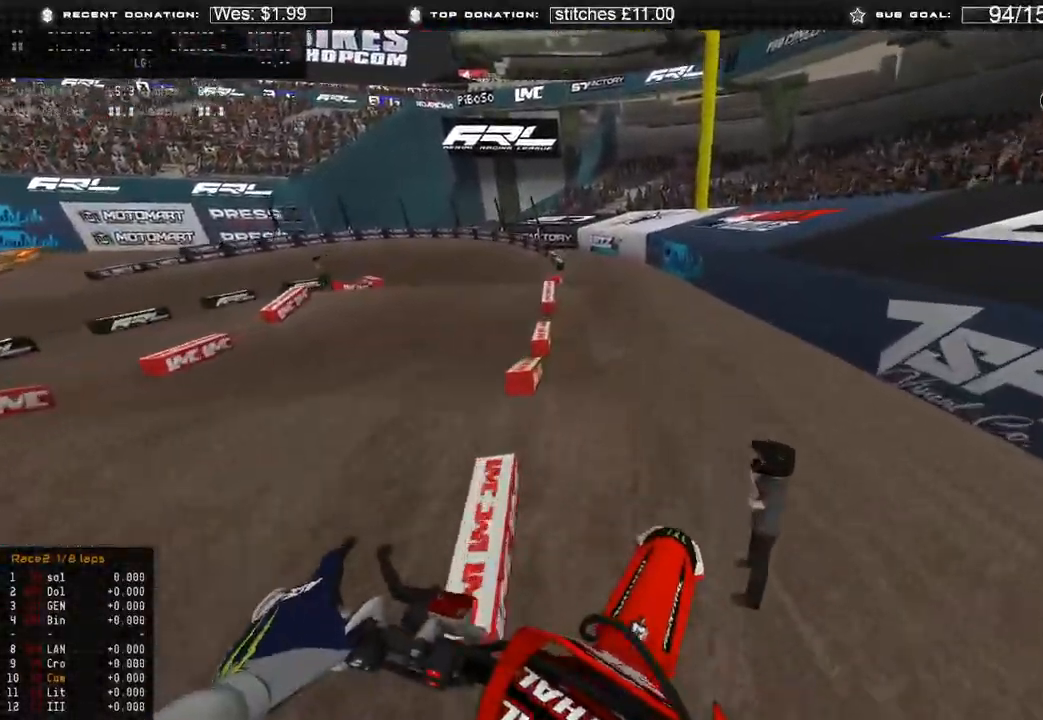
{"buttons": ["R2"], "left_stick": "up-left", "right_stick": "up-right", "events": [[100, "right_stick", "up"], [267, "right_stick", "up-right"], [400, "R3", "down"], [483, "R3", "up"]]}
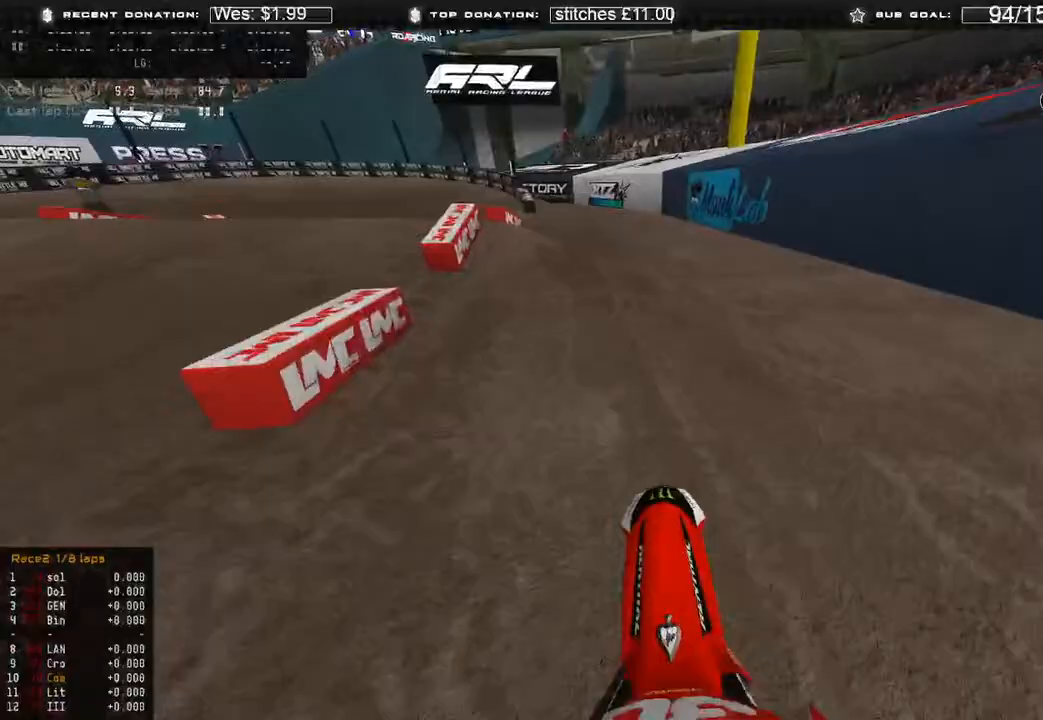
{"buttons": [], "left_stick": "up-left", "right_stick": "up-right", "events": [[483, "R2", "up"]]}
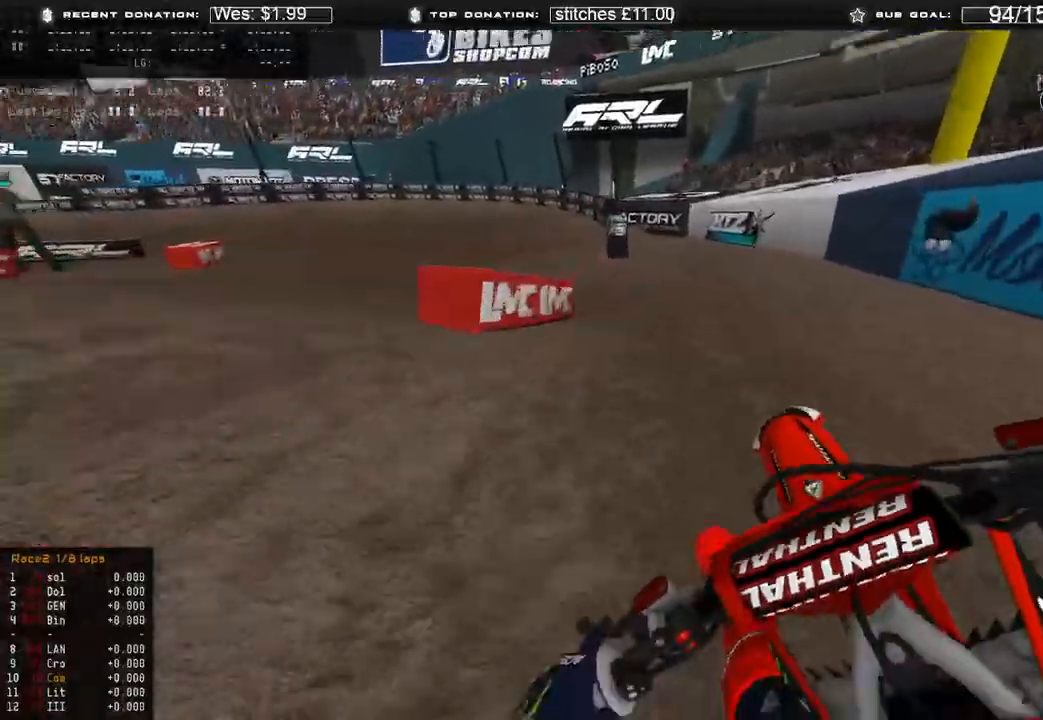
{"buttons": [], "left_stick": "up-left", "right_stick": "down", "events": [[33, "right_stick", "down-right"], [300, "right_stick", "down"]]}
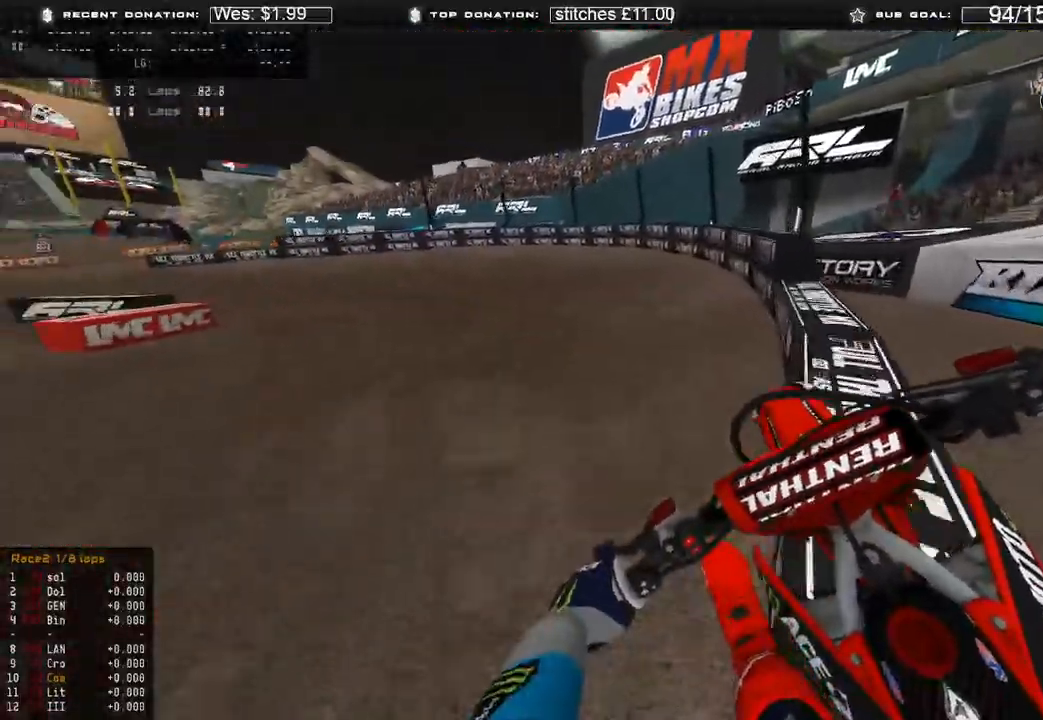
{"buttons": ["R2"], "left_stick": "up-left", "right_stick": "up-left", "events": [[83, "R2", "down"], [183, "right_stick", "center"], [317, "right_stick", "up-left"]]}
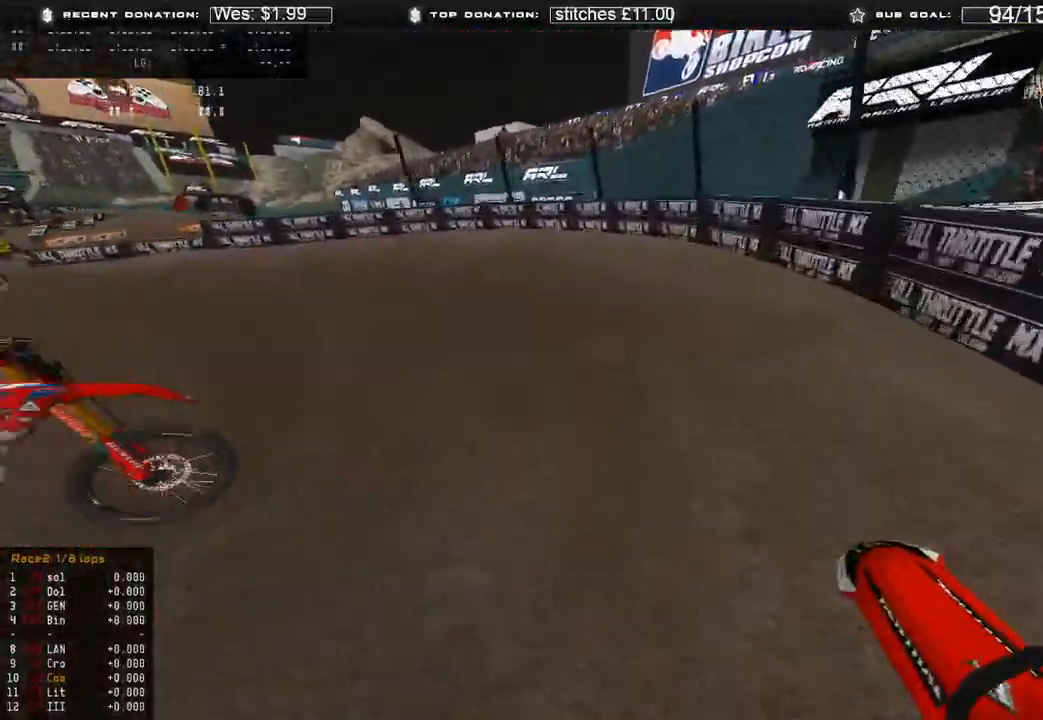
{"buttons": [], "left_stick": "up-left", "right_stick": "down-left", "events": [[367, "right_stick", "left"], [400, "R2", "up"], [483, "right_stick", "down-left"]]}
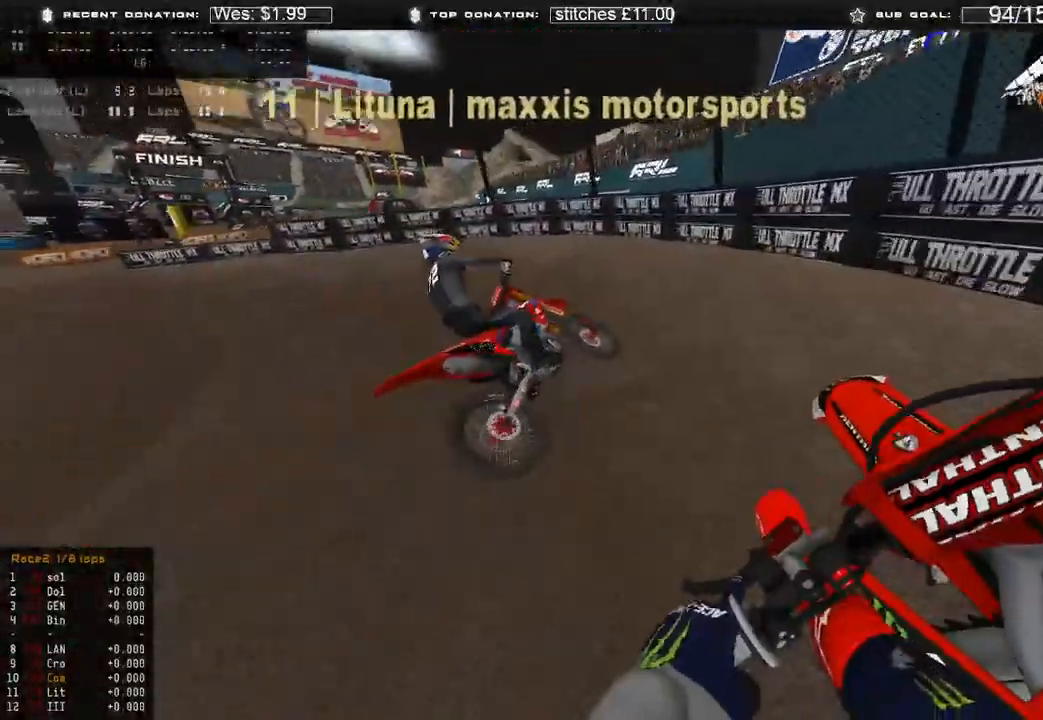
{"buttons": [], "left_stick": "up-left", "right_stick": "down-right", "events": [[50, "right_stick", "down"], [183, "right_stick", "down-right"]]}
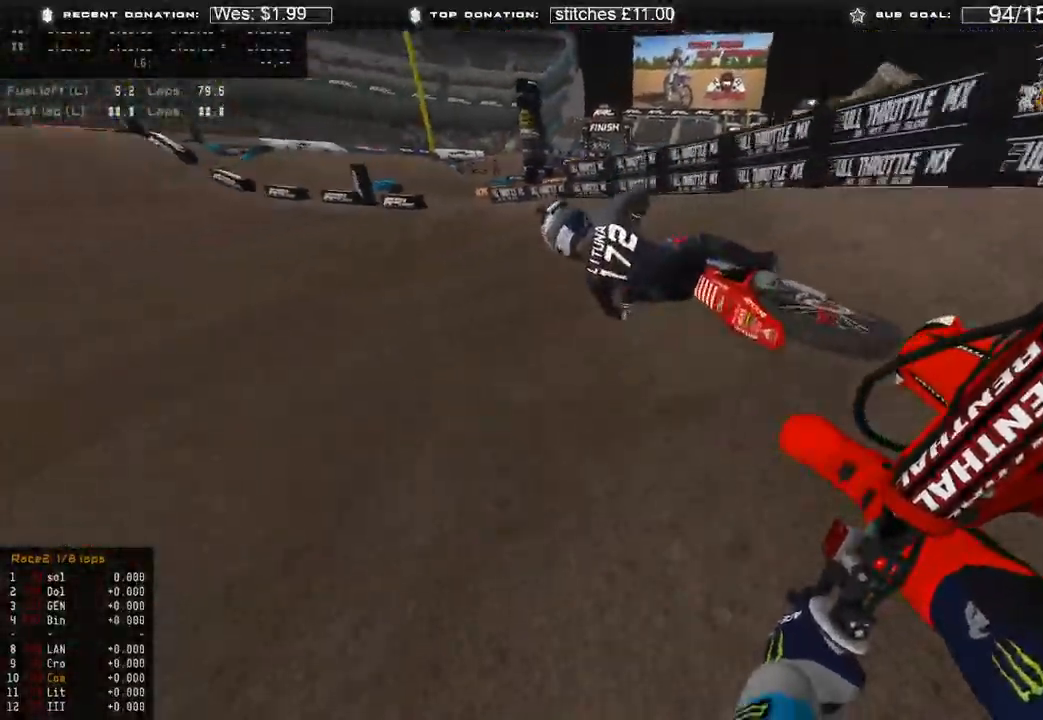
{"buttons": ["R2"], "left_stick": "up-left", "right_stick": "right", "events": [[100, "R2", "down"], [367, "right_stick", "right"]]}
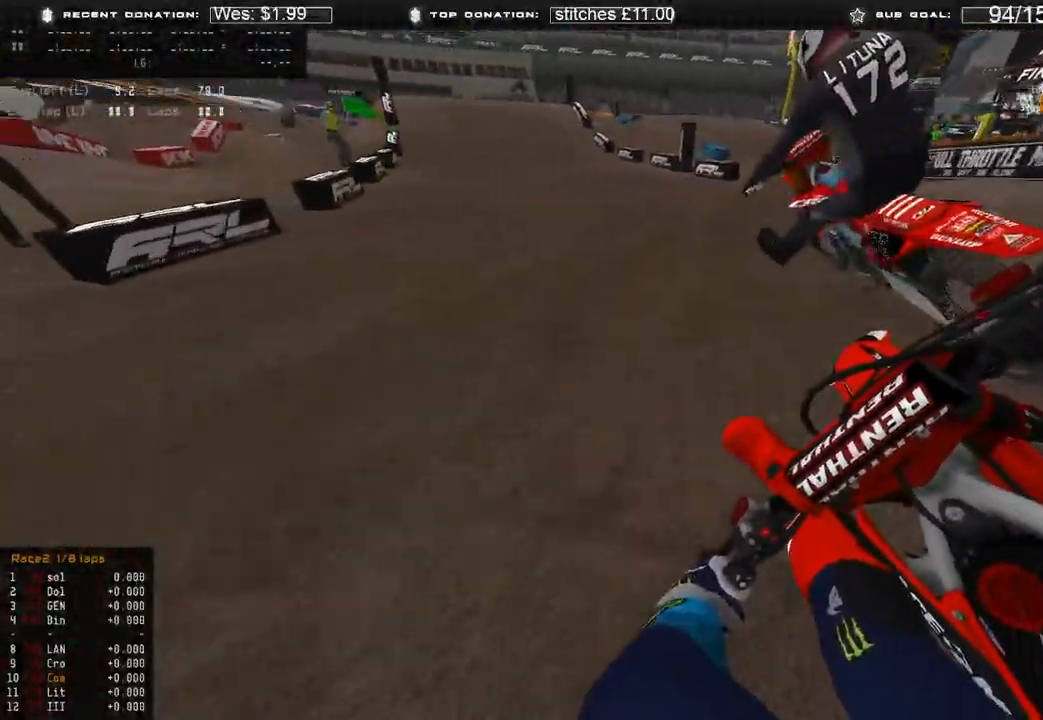
{"buttons": ["R2"], "left_stick": "up-left", "right_stick": "right", "events": []}